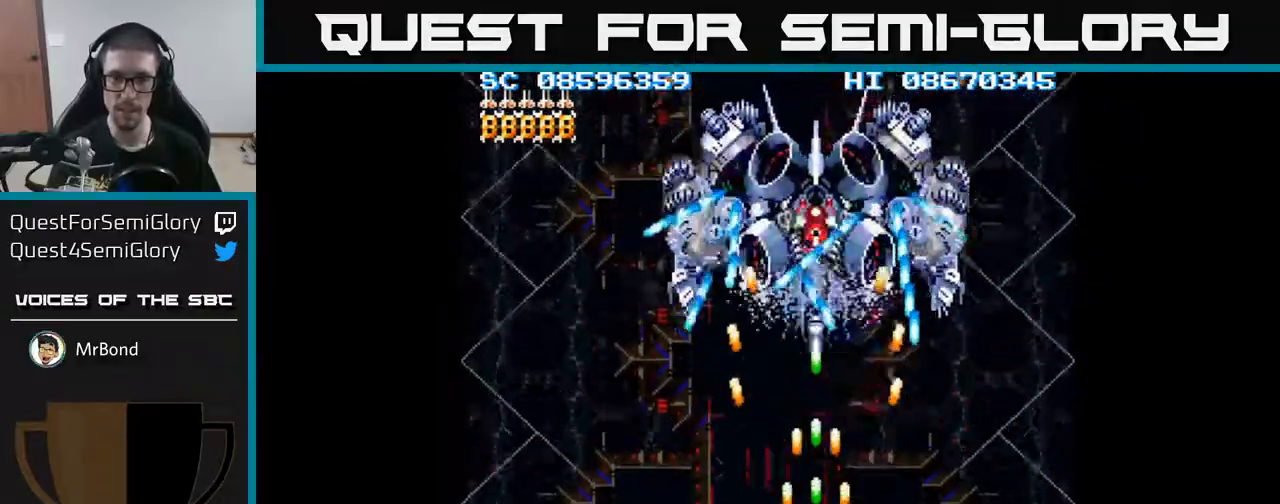
Gameplay with a controller (Xbox layout); each line is a JSON object with the inputs held at the frame after it. "events" lists button and stick changes between this image and that frame as [ms after this image, input, new state], when the widget could be followed in between. Not read: left_stick right_stick.
{"buttons": ["A"], "events": [[50, "DPAD_LEFT", "down"], [117, "DPAD_UP", "up"], [167, "DPAD_DOWN", "down"], [200, "DPAD_LEFT", "up"], [333, "DPAD_DOWN", "up"]]}
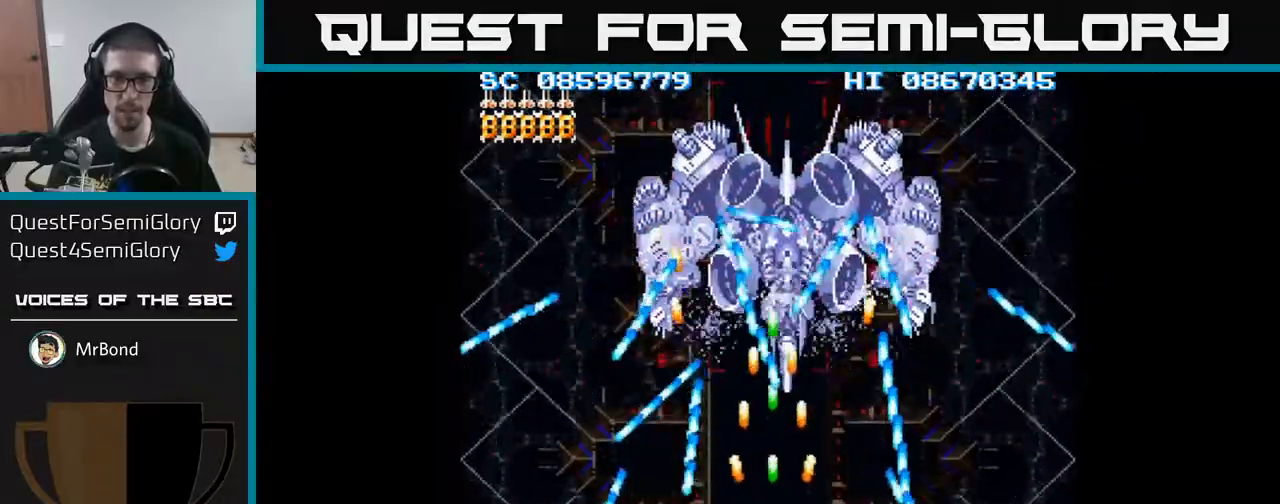
{"buttons": ["A"], "events": [[117, "DPAD_UP", "down"], [200, "DPAD_UP", "up"], [250, "DPAD_LEFT", "down"], [333, "DPAD_LEFT", "up"]]}
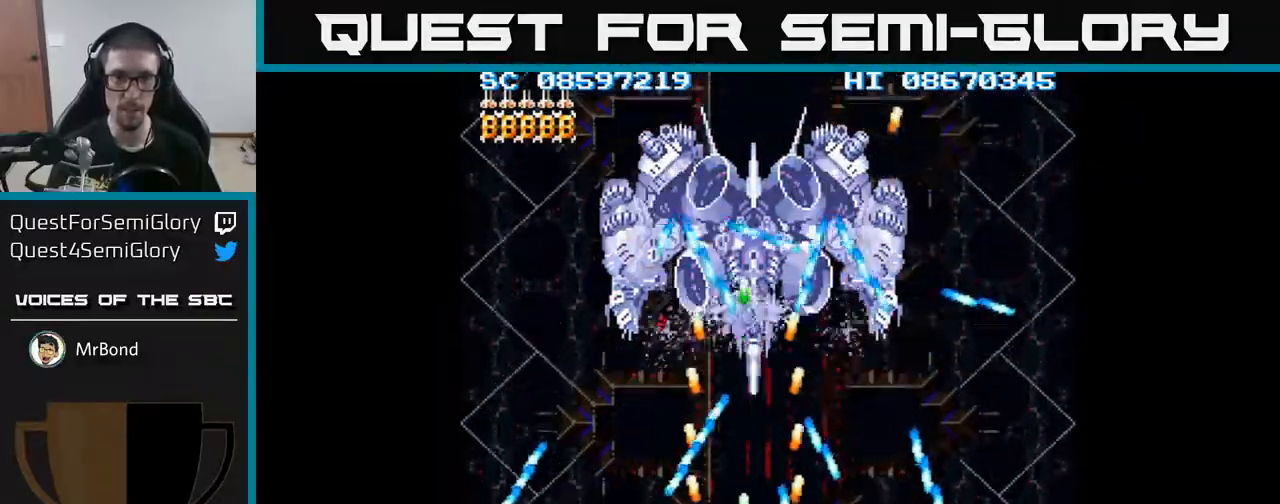
{"buttons": ["A", "DPAD_LEFT"], "events": [[150, "DPAD_LEFT", "down"], [217, "DPAD_LEFT", "up"], [483, "DPAD_LEFT", "down"]]}
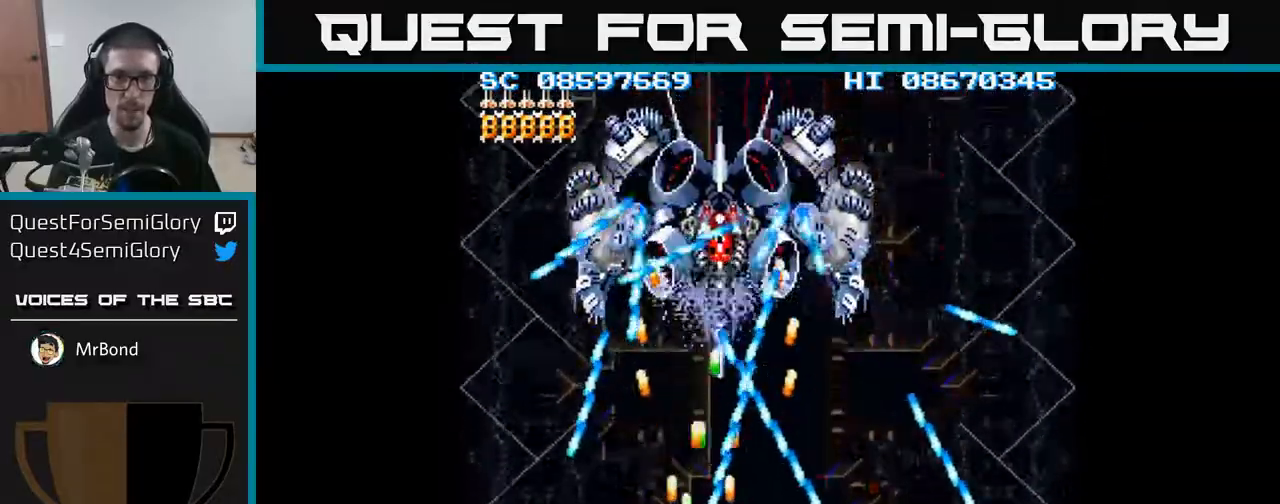
{"buttons": ["A"], "events": [[67, "DPAD_UP", "down"], [183, "DPAD_LEFT", "up"], [267, "DPAD_UP", "up"]]}
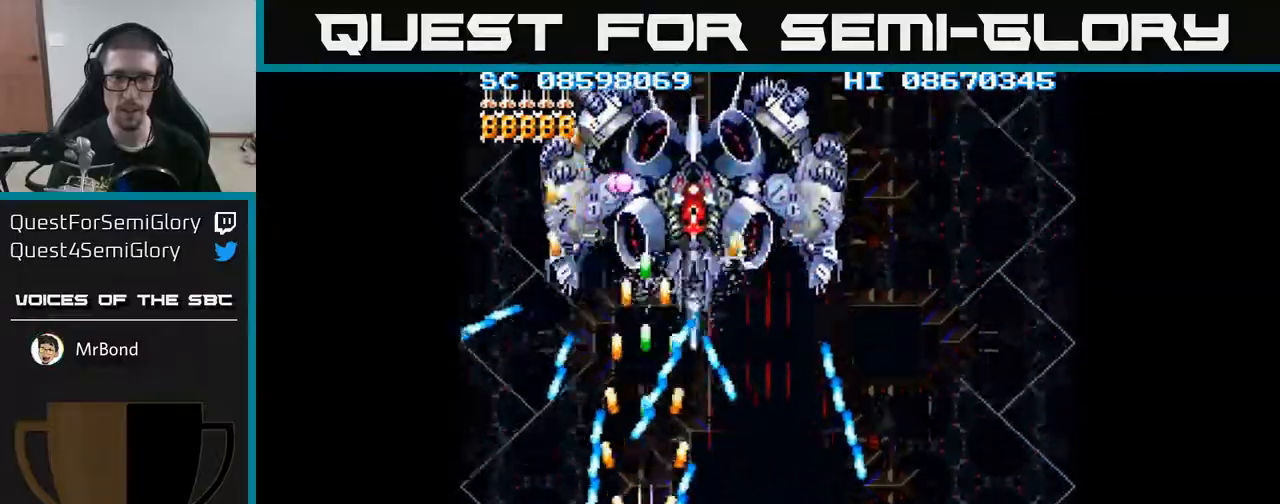
{"buttons": ["A"], "events": []}
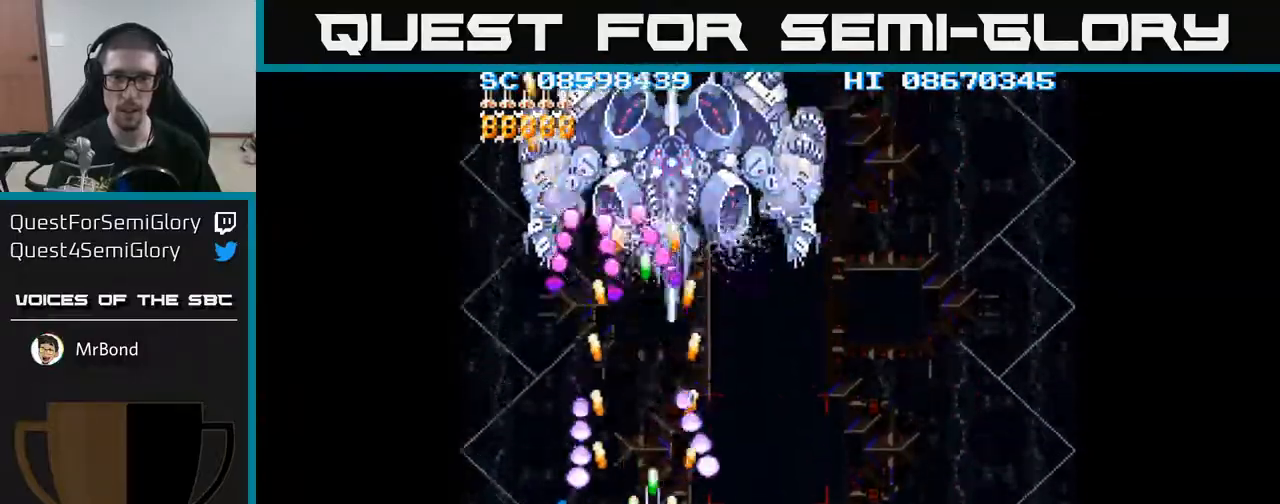
{"buttons": ["A"], "events": [[50, "DPAD_RIGHT", "down"], [67, "DPAD_DOWN", "down"], [83, "DPAD_RIGHT", "up"], [233, "DPAD_DOWN", "up"], [367, "DPAD_RIGHT", "down"], [417, "DPAD_DOWN", "down"], [450, "DPAD_DOWN", "up"], [450, "DPAD_RIGHT", "up"]]}
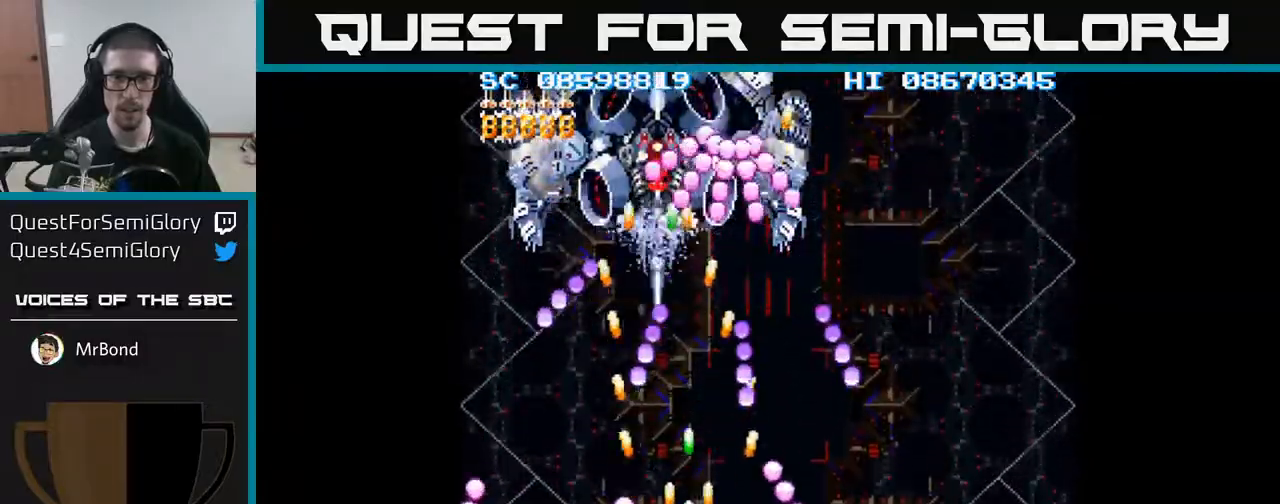
{"buttons": ["A"], "events": [[250, "DPAD_LEFT", "down"], [333, "DPAD_LEFT", "up"]]}
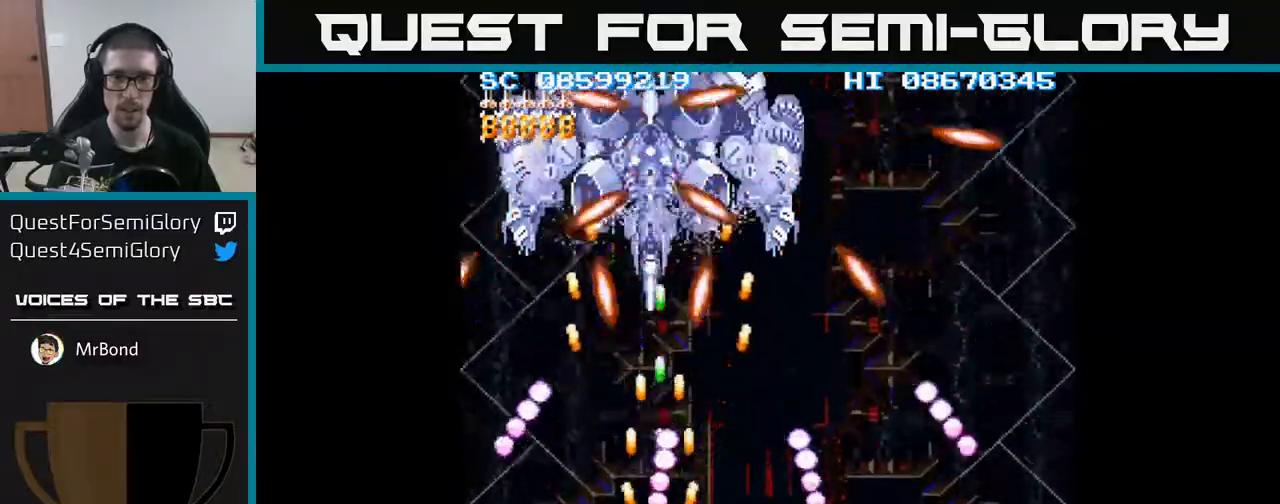
{"buttons": ["A", "DPAD_UP"], "events": [[267, "DPAD_RIGHT", "down"], [317, "DPAD_DOWN", "down"], [367, "DPAD_DOWN", "up"], [483, "DPAD_RIGHT", "up"], [500, "DPAD_UP", "down"]]}
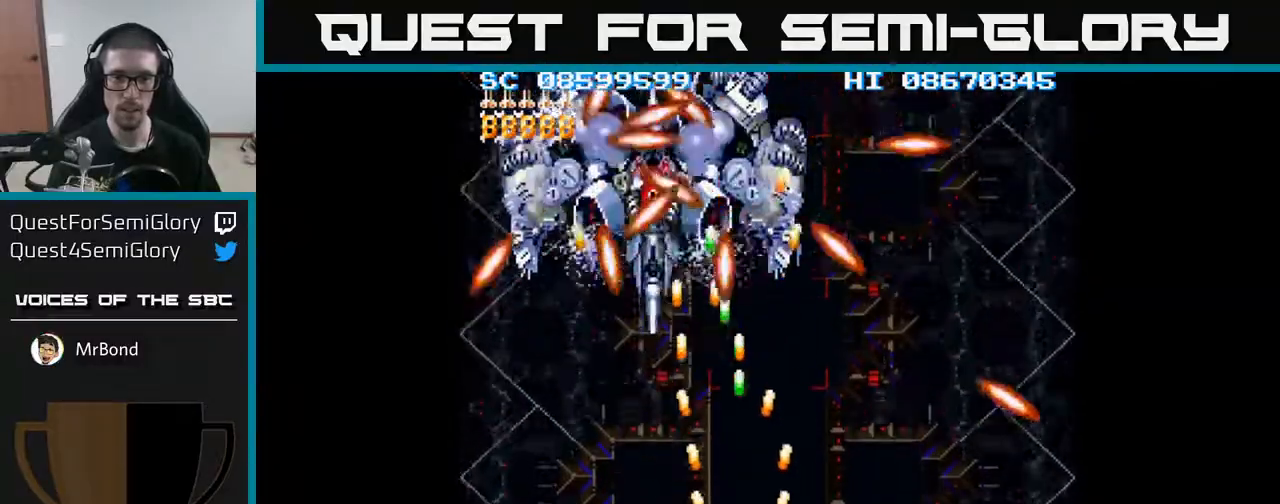
{"buttons": ["A", "DPAD_LEFT"], "events": [[33, "DPAD_LEFT", "down"], [83, "DPAD_UP", "up"], [167, "DPAD_DOWN", "down"], [217, "DPAD_LEFT", "up"], [333, "DPAD_DOWN", "up"], [500, "DPAD_LEFT", "down"]]}
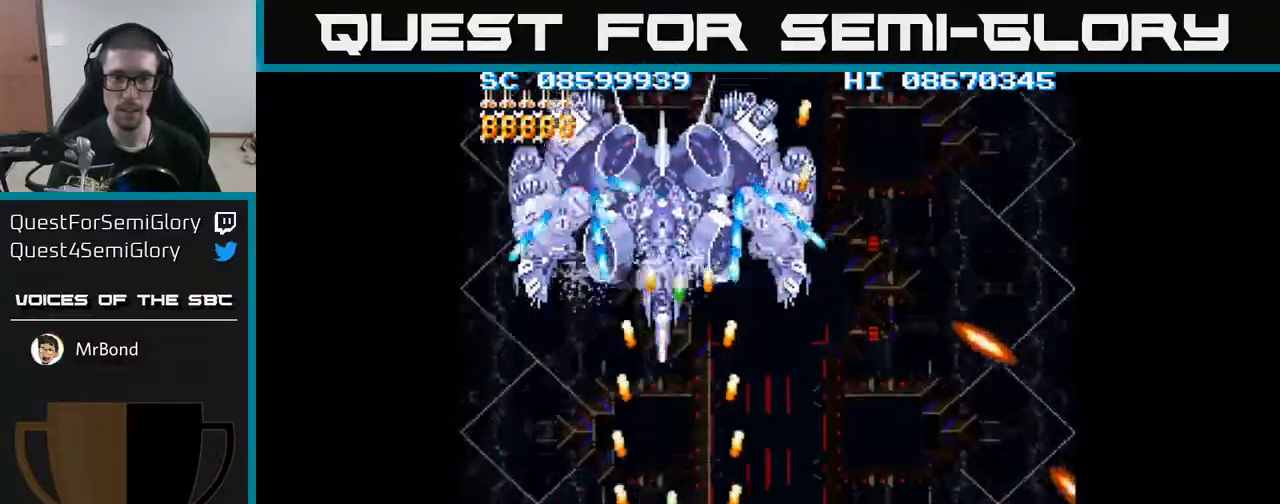
{"buttons": ["A"], "events": [[67, "DPAD_UP", "down"], [100, "DPAD_LEFT", "up"], [133, "DPAD_RIGHT", "down"], [150, "DPAD_UP", "up"], [267, "DPAD_RIGHT", "up"]]}
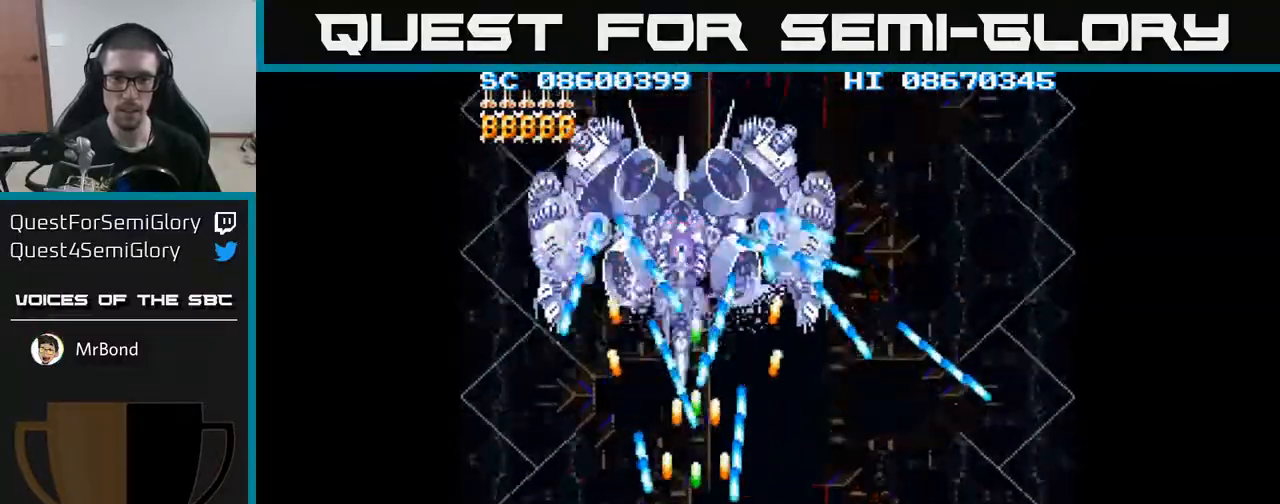
{"buttons": ["A", "DPAD_UP", "DPAD_LEFT"], "events": [[33, "DPAD_DOWN", "down"], [33, "DPAD_LEFT", "down"], [100, "DPAD_DOWN", "up"], [250, "DPAD_LEFT", "up"], [467, "DPAD_LEFT", "down"], [483, "DPAD_UP", "down"]]}
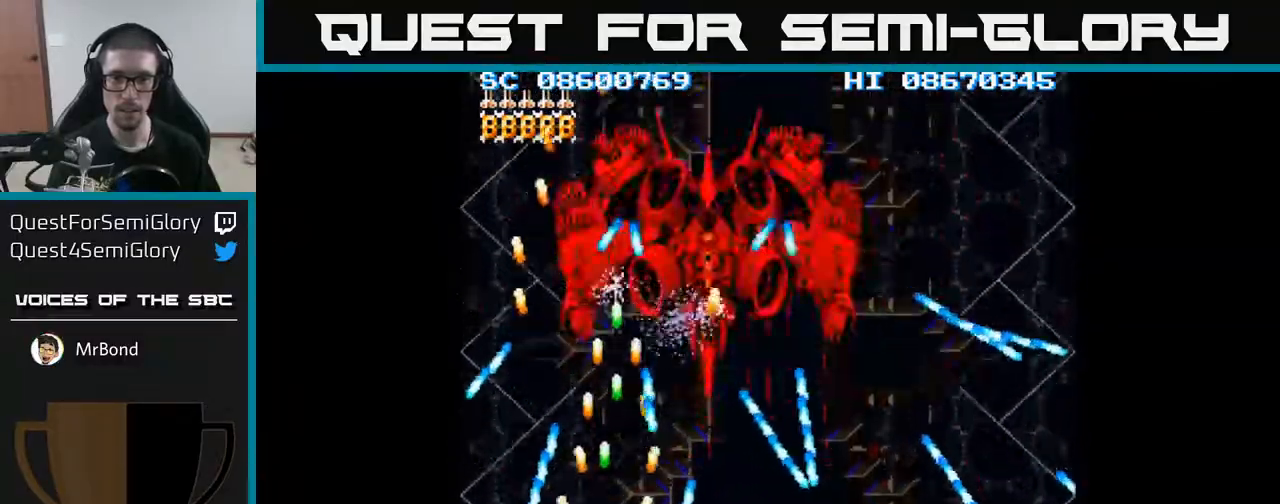
{"buttons": ["A", "DPAD_RIGHT"], "events": [[17, "DPAD_LEFT", "up"], [100, "DPAD_UP", "up"], [317, "DPAD_UP", "down"], [383, "DPAD_UP", "up"], [400, "DPAD_RIGHT", "down"]]}
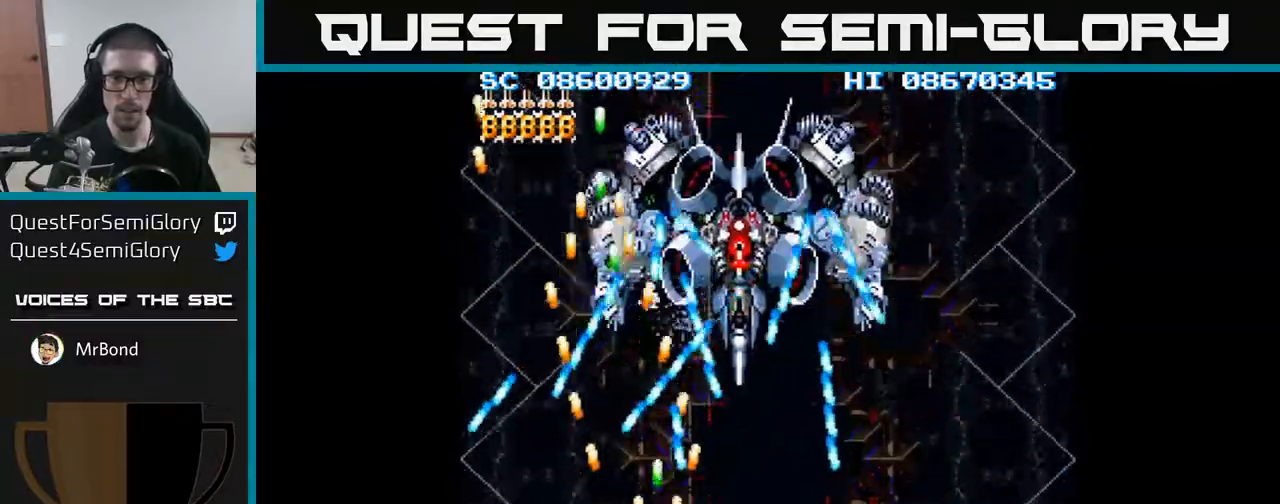
{"buttons": ["A"], "events": [[67, "DPAD_RIGHT", "up"], [150, "DPAD_RIGHT", "down"], [167, "DPAD_DOWN", "down"], [400, "DPAD_DOWN", "up"], [467, "DPAD_RIGHT", "up"]]}
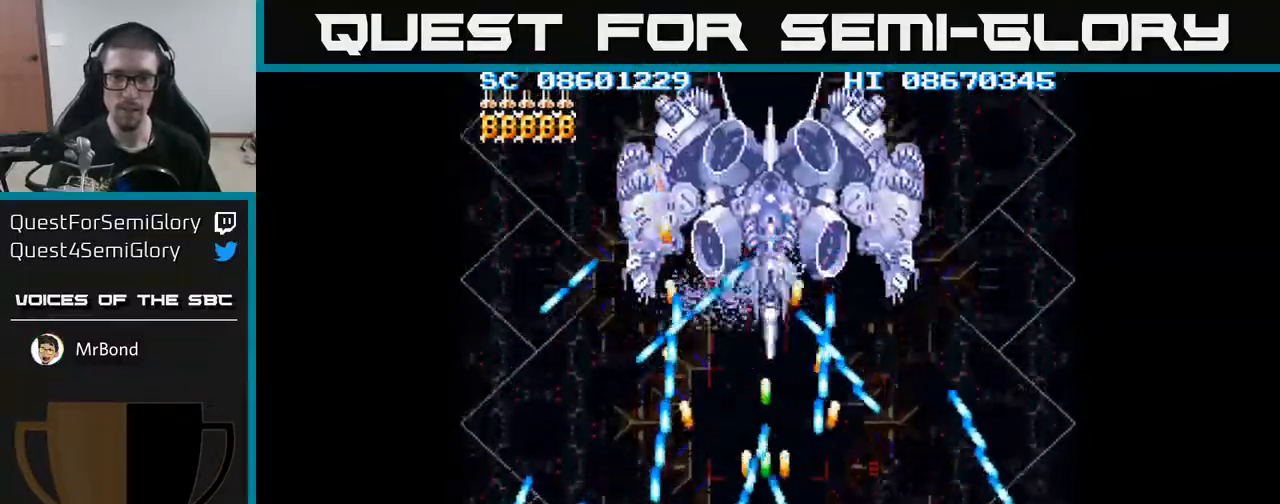
{"buttons": ["A", "DPAD_UP"], "events": [[467, "DPAD_UP", "down"]]}
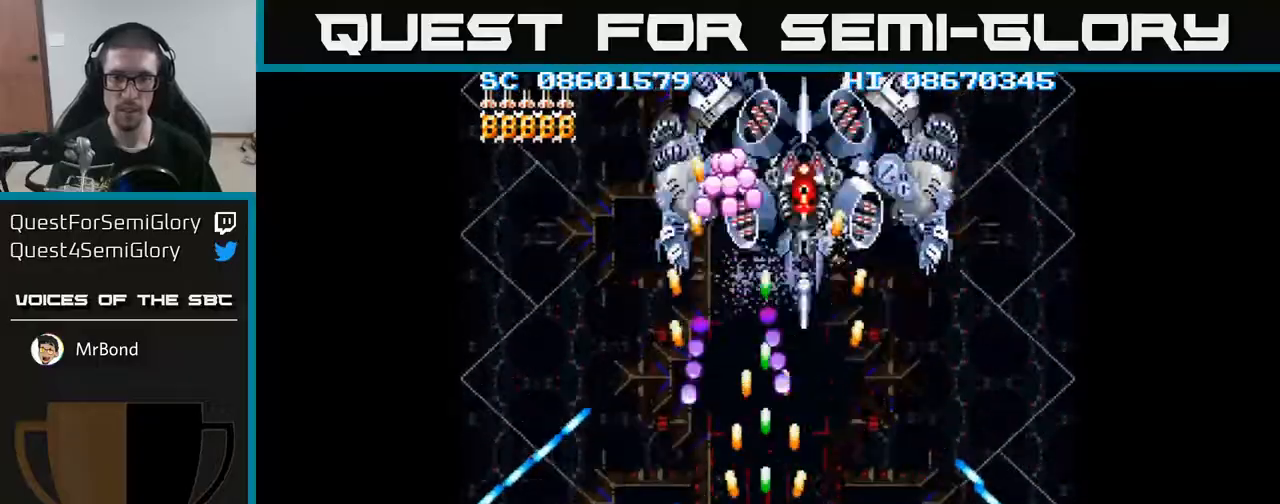
{"buttons": ["A", "DPAD_DOWN", "DPAD_RIGHT"], "events": [[100, "DPAD_RIGHT", "down"], [150, "DPAD_UP", "up"], [217, "DPAD_RIGHT", "up"], [317, "DPAD_DOWN", "down"], [383, "DPAD_DOWN", "up"], [450, "DPAD_RIGHT", "down"], [500, "DPAD_DOWN", "down"]]}
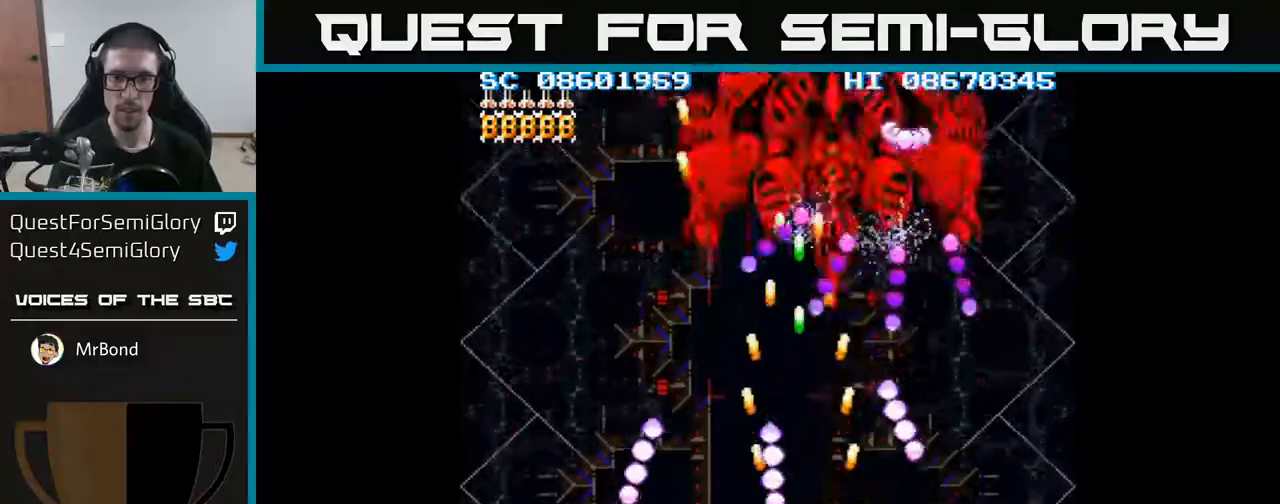
{"buttons": ["A", "DPAD_LEFT"], "events": [[133, "DPAD_DOWN", "up"], [167, "DPAD_RIGHT", "up"], [483, "DPAD_LEFT", "down"]]}
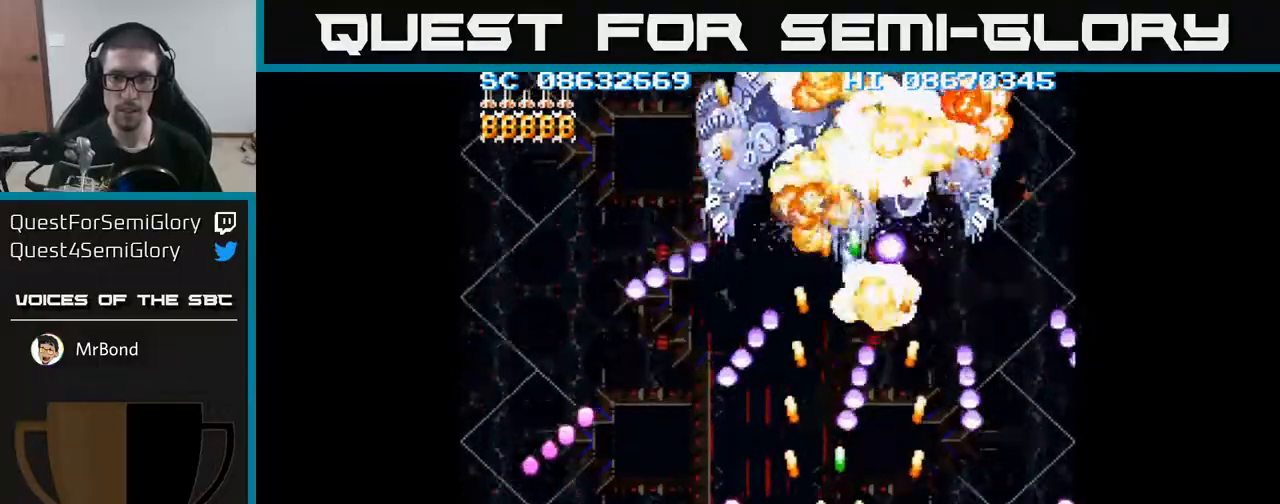
{"buttons": ["A"], "events": [[117, "DPAD_LEFT", "up"], [267, "DPAD_LEFT", "down"], [367, "DPAD_UP", "down"], [400, "DPAD_LEFT", "up"], [450, "DPAD_UP", "up"]]}
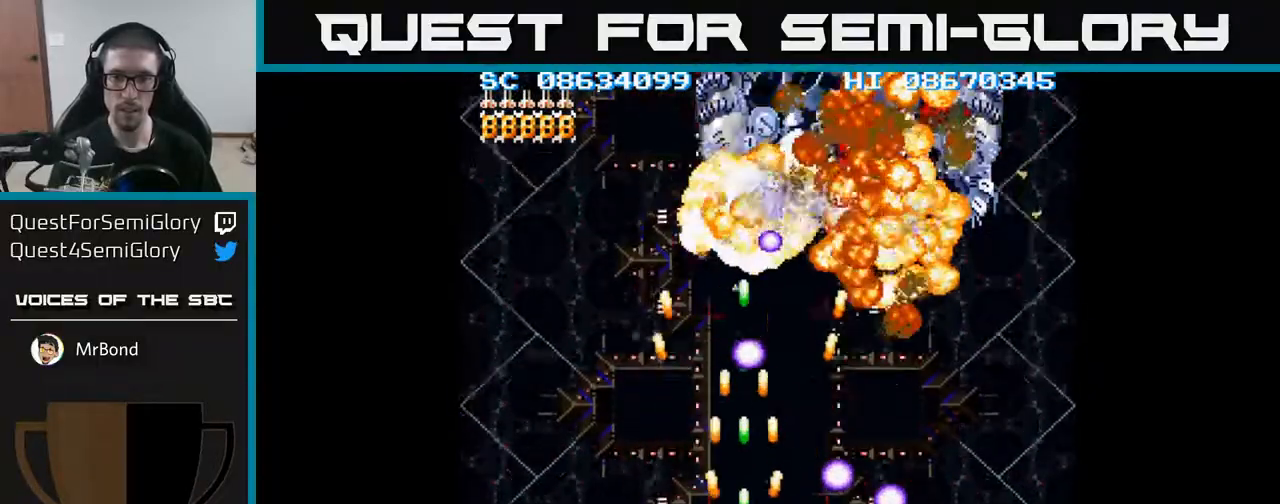
{"buttons": ["A", "DPAD_LEFT"], "events": [[100, "DPAD_LEFT", "down"], [150, "DPAD_DOWN", "down"], [233, "DPAD_LEFT", "up"], [283, "DPAD_DOWN", "up"], [400, "DPAD_LEFT", "down"]]}
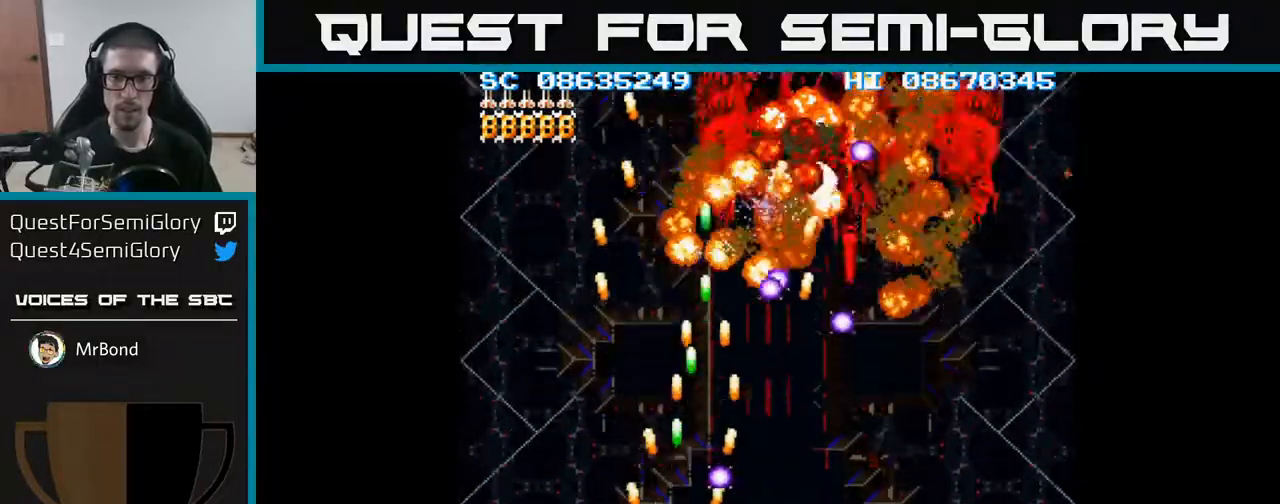
{"buttons": ["A"], "events": [[33, "DPAD_LEFT", "up"], [117, "DPAD_LEFT", "down"], [250, "DPAD_LEFT", "up"], [333, "DPAD_LEFT", "down"], [483, "DPAD_LEFT", "up"]]}
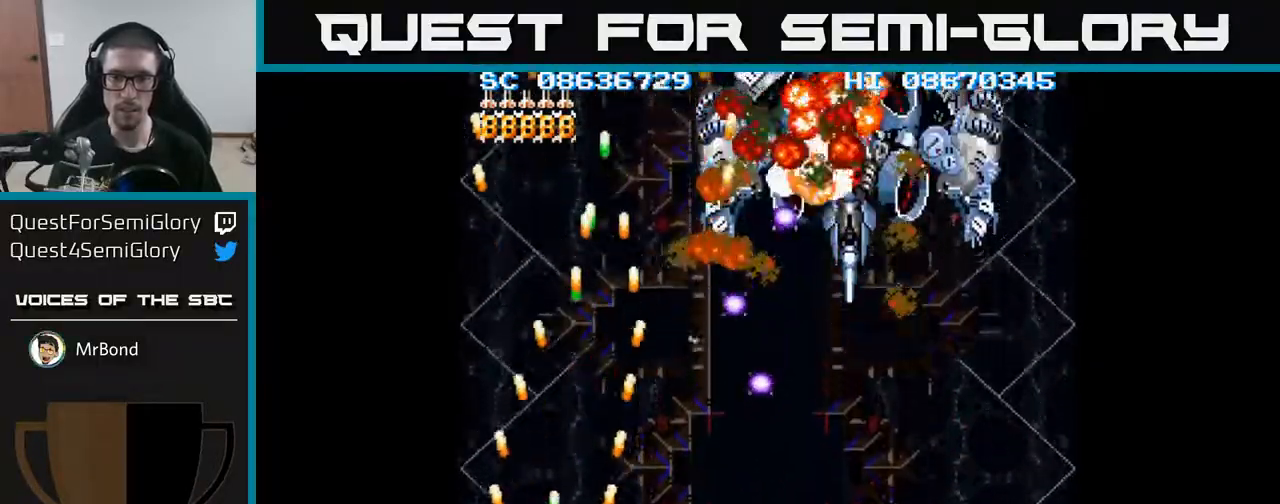
{"buttons": ["A", "DPAD_LEFT"], "events": [[367, "DPAD_LEFT", "down"]]}
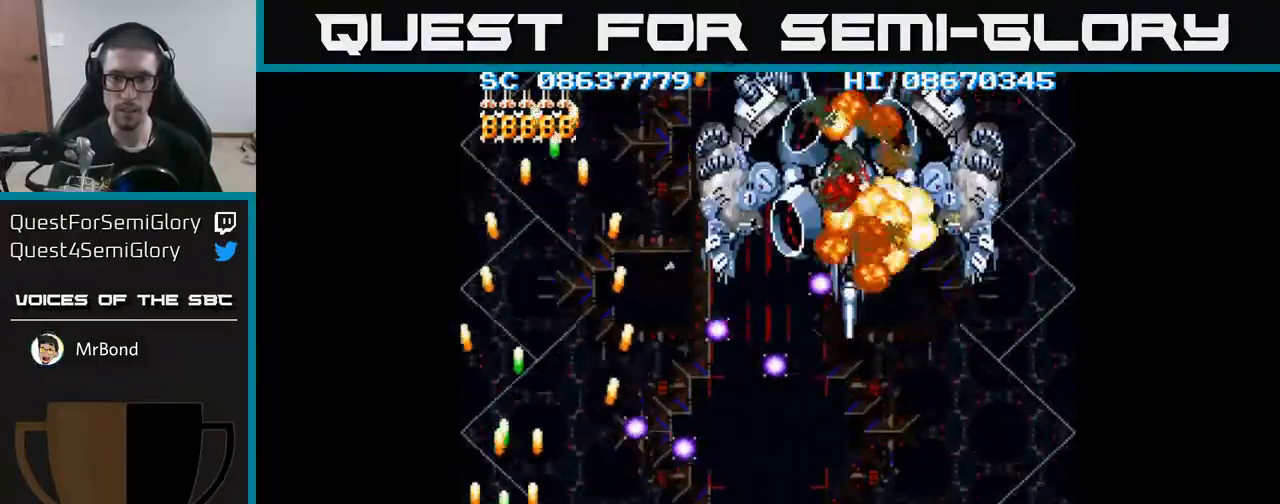
{"buttons": ["A", "DPAD_UP"], "events": [[17, "DPAD_LEFT", "up"], [117, "DPAD_LEFT", "down"], [117, "DPAD_UP", "down"], [233, "DPAD_LEFT", "up"]]}
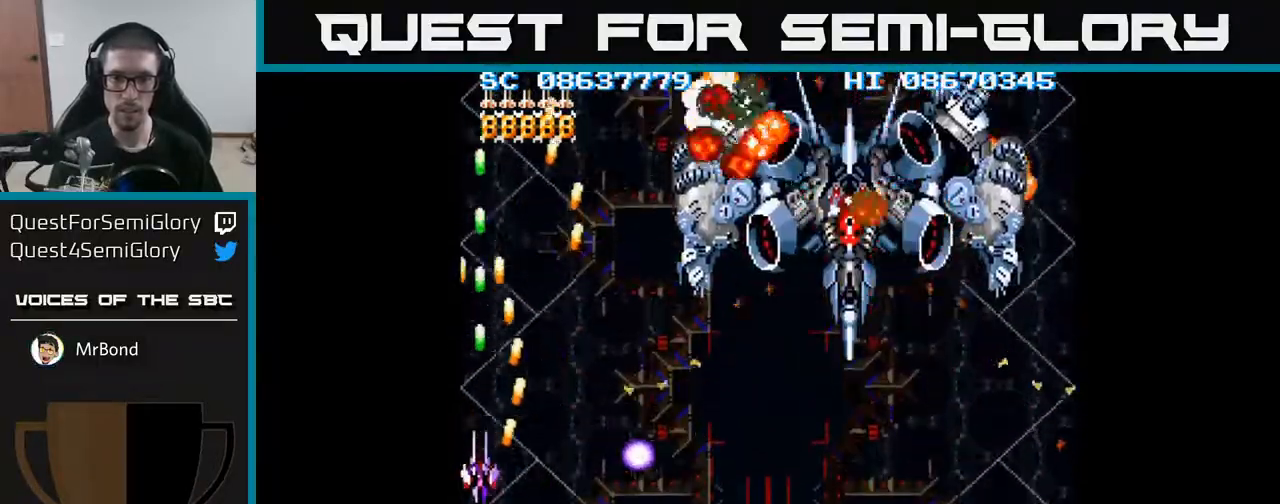
{"buttons": ["A", "DPAD_DOWN", "DPAD_RIGHT"], "events": [[117, "DPAD_UP", "up"], [150, "DPAD_RIGHT", "down"], [283, "DPAD_DOWN", "down"]]}
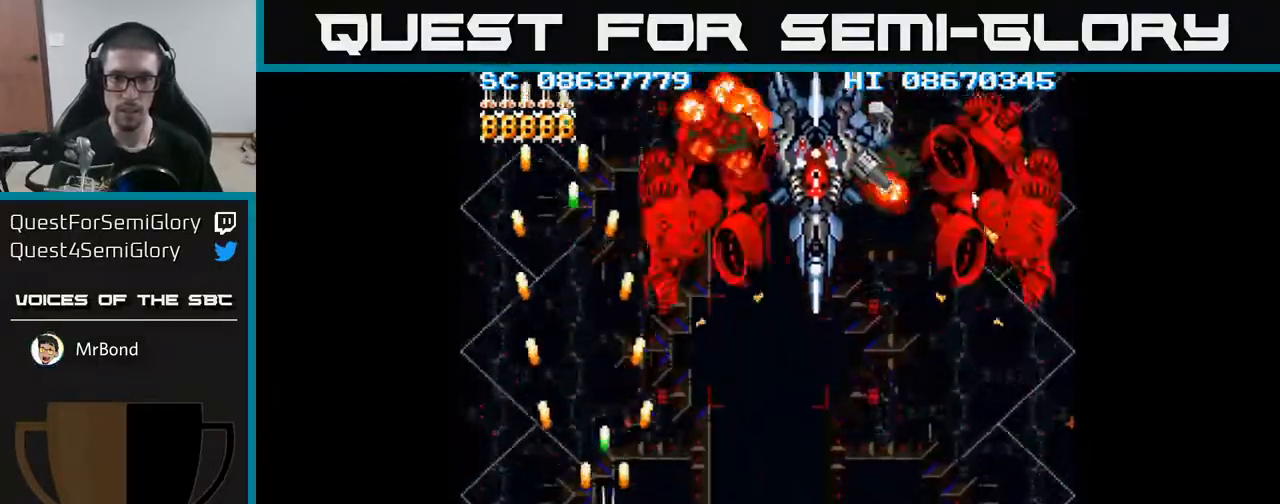
{"buttons": ["A", "DPAD_DOWN", "DPAD_RIGHT"], "events": [[117, "DPAD_DOWN", "up"], [167, "DPAD_RIGHT", "up"], [400, "DPAD_RIGHT", "down"], [450, "DPAD_DOWN", "down"]]}
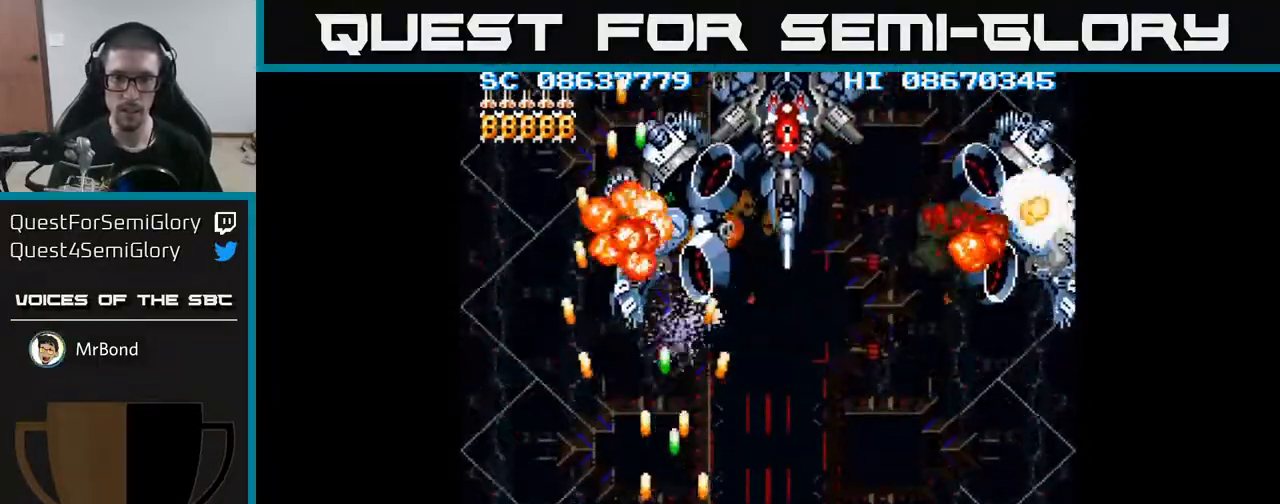
{"buttons": ["A"], "events": [[50, "DPAD_RIGHT", "up"], [67, "DPAD_DOWN", "up"], [183, "DPAD_RIGHT", "down"], [200, "DPAD_DOWN", "down"], [367, "DPAD_DOWN", "up"], [367, "DPAD_RIGHT", "up"]]}
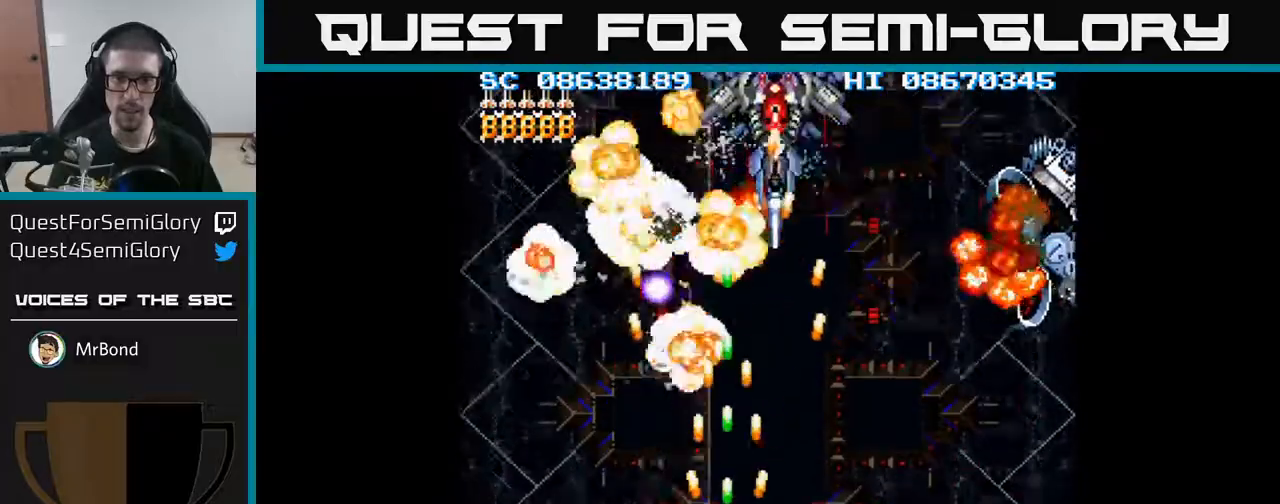
{"buttons": ["A", "DPAD_DOWN", "DPAD_RIGHT"], "events": [[100, "DPAD_RIGHT", "down"], [183, "DPAD_RIGHT", "up"], [483, "DPAD_RIGHT", "down"], [500, "DPAD_DOWN", "down"]]}
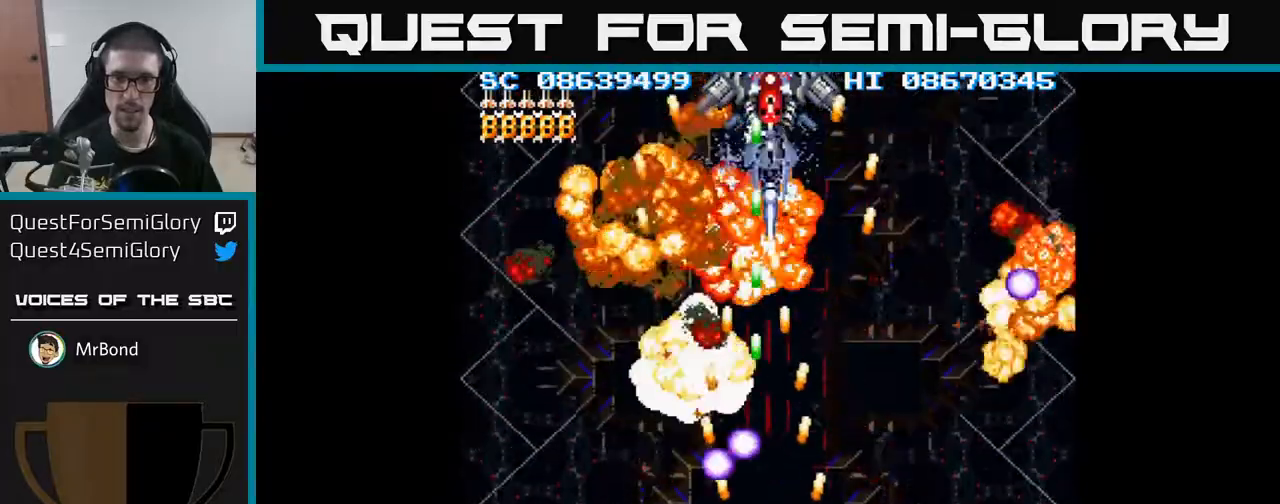
{"buttons": ["A", "DPAD_UP", "DPAD_LEFT"], "events": [[33, "DPAD_RIGHT", "up"], [50, "DPAD_DOWN", "up"], [167, "DPAD_RIGHT", "down"], [300, "DPAD_RIGHT", "up"], [483, "DPAD_LEFT", "down"], [483, "DPAD_UP", "down"]]}
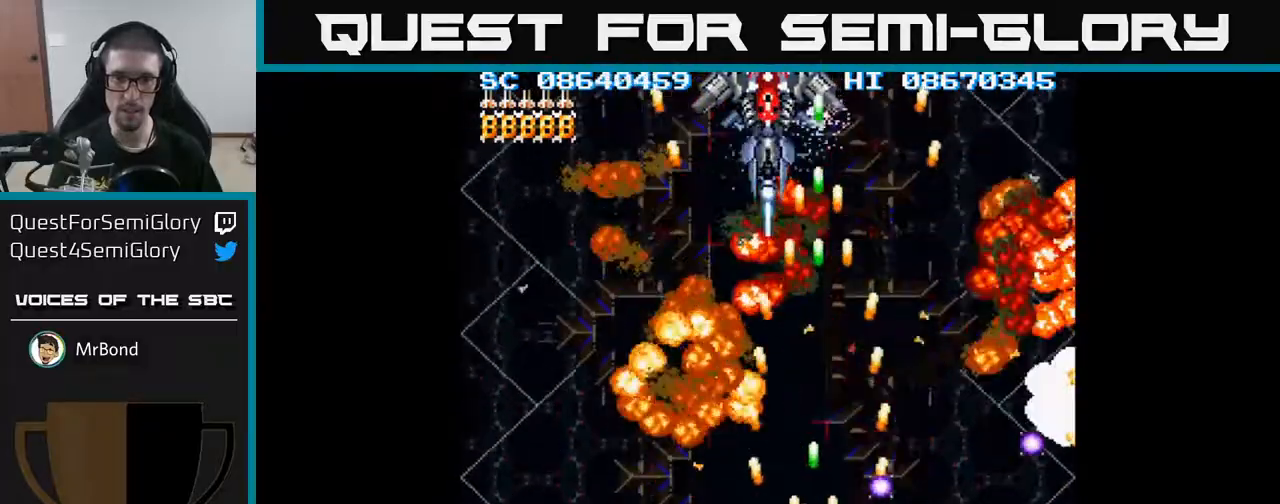
{"buttons": ["A", "DPAD_RIGHT"], "events": [[67, "DPAD_UP", "up"], [183, "DPAD_UP", "down"], [250, "DPAD_LEFT", "up"], [400, "DPAD_RIGHT", "down"], [450, "DPAD_UP", "up"]]}
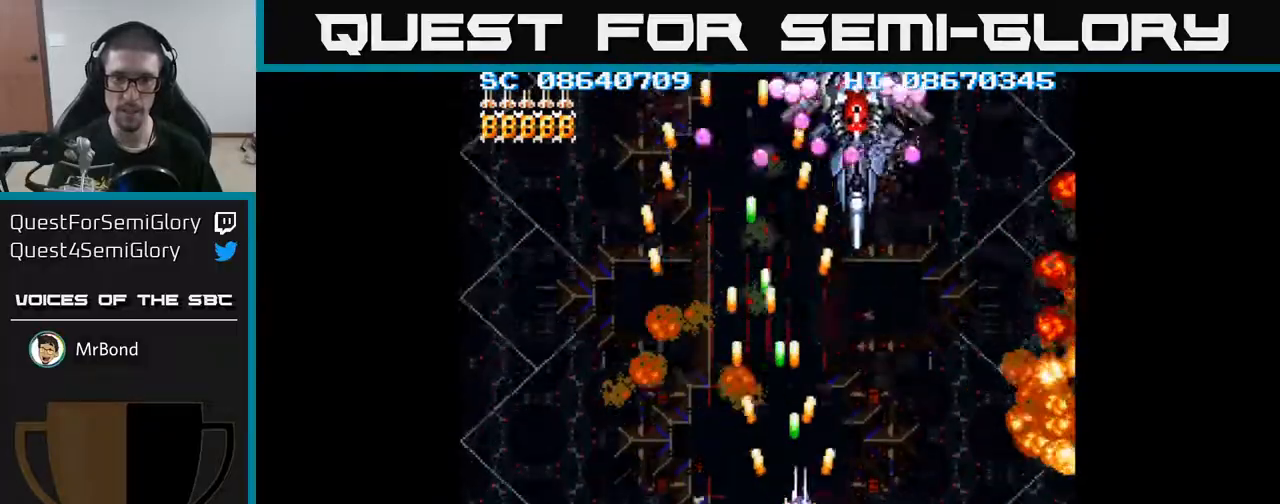
{"buttons": ["A", "DPAD_DOWN"], "events": [[83, "DPAD_UP", "down"], [267, "DPAD_UP", "up"], [317, "DPAD_DOWN", "down"], [333, "DPAD_RIGHT", "up"]]}
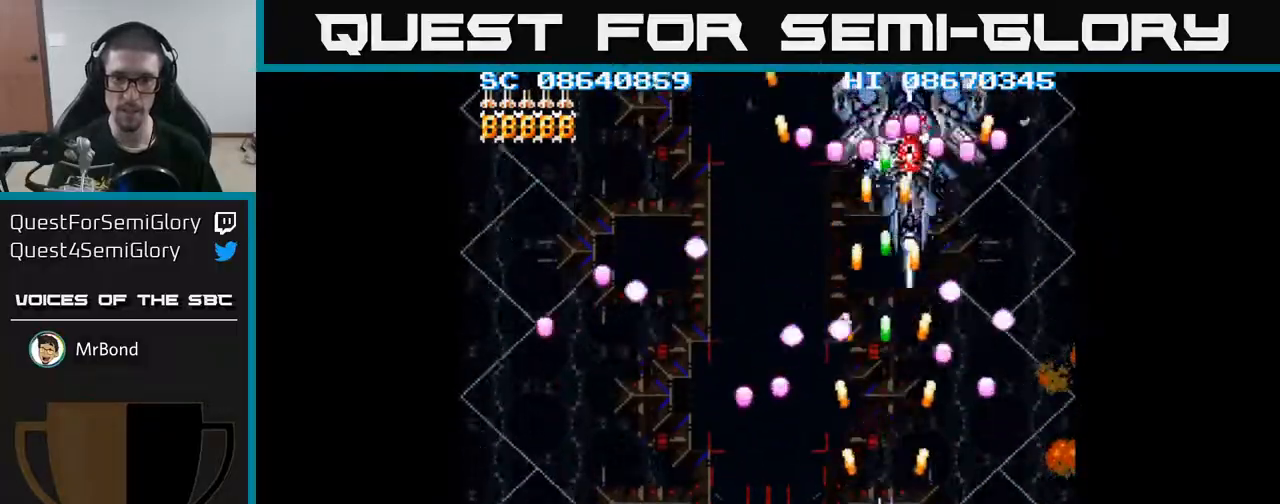
{"buttons": ["A"], "events": [[50, "DPAD_DOWN", "up"]]}
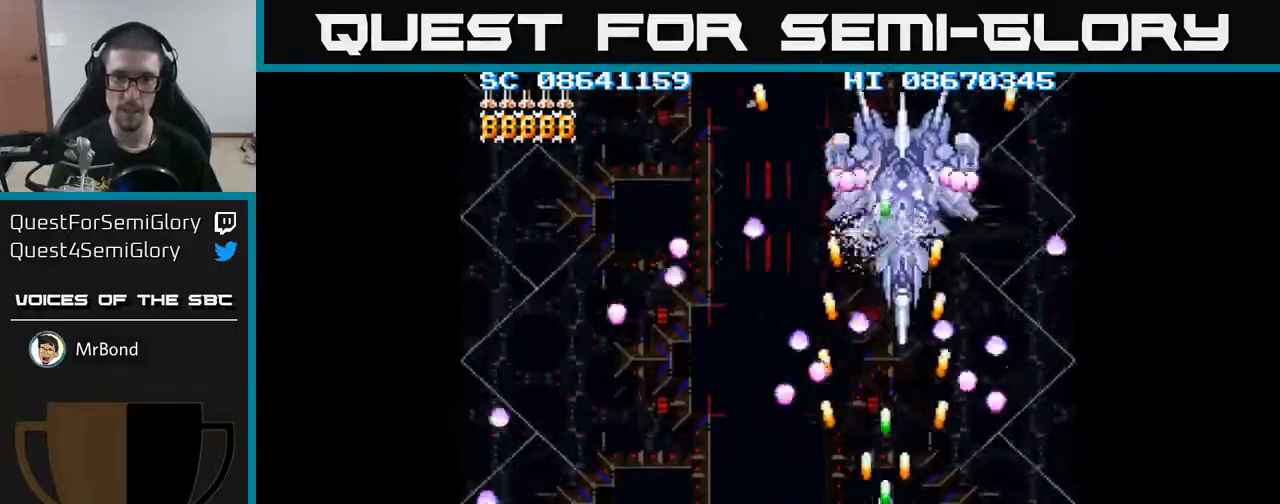
{"buttons": ["A", "DPAD_LEFT"], "events": [[383, "DPAD_LEFT", "down"]]}